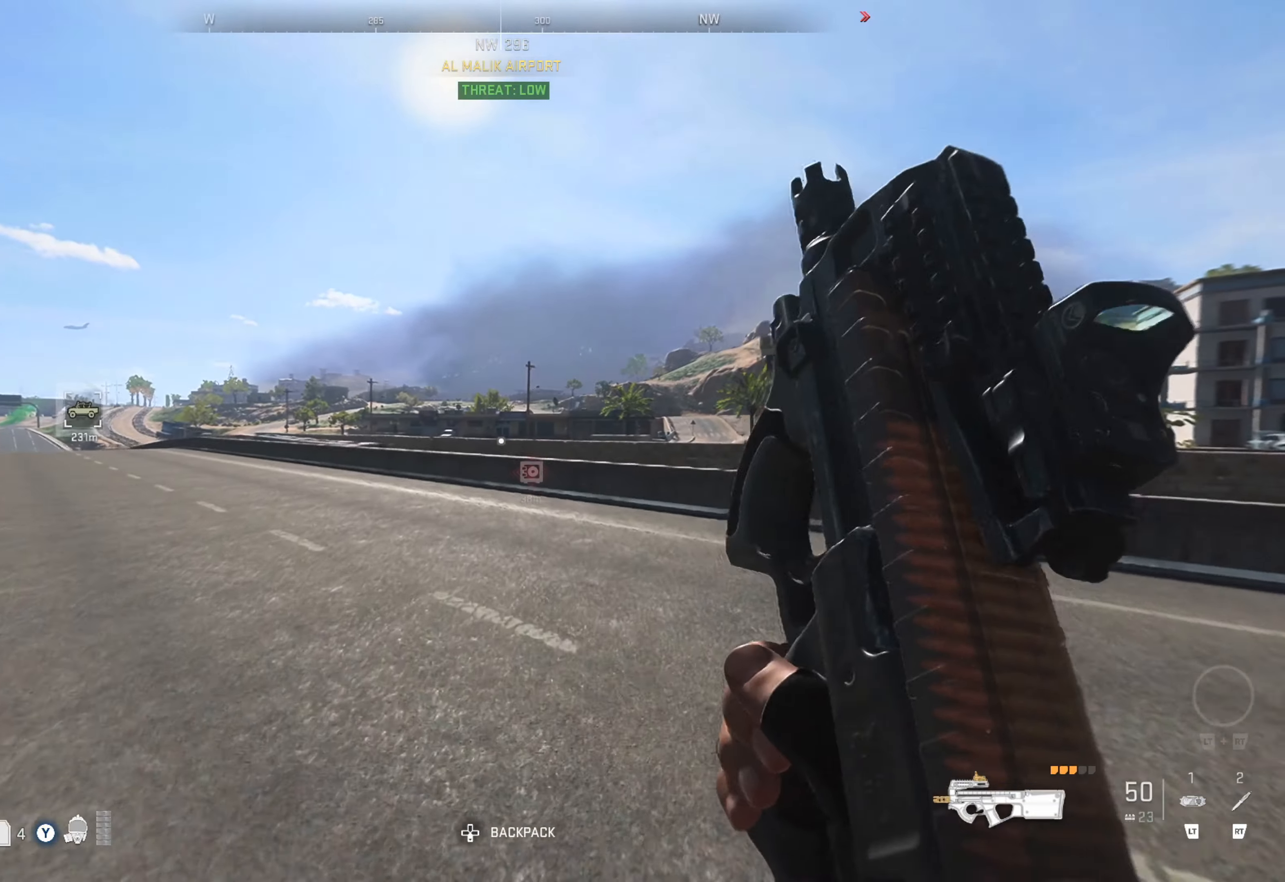
Gameplay with a controller (Xbox layout); each line is a JSON object with the inputs held at the frame after it. "events" lists button and stick changes between this image and that frame as [ms after this image, input, new state], when the widget could be followed in between.
{"buttons": [], "left_stick": "up-right", "right_stick": "center", "events": []}
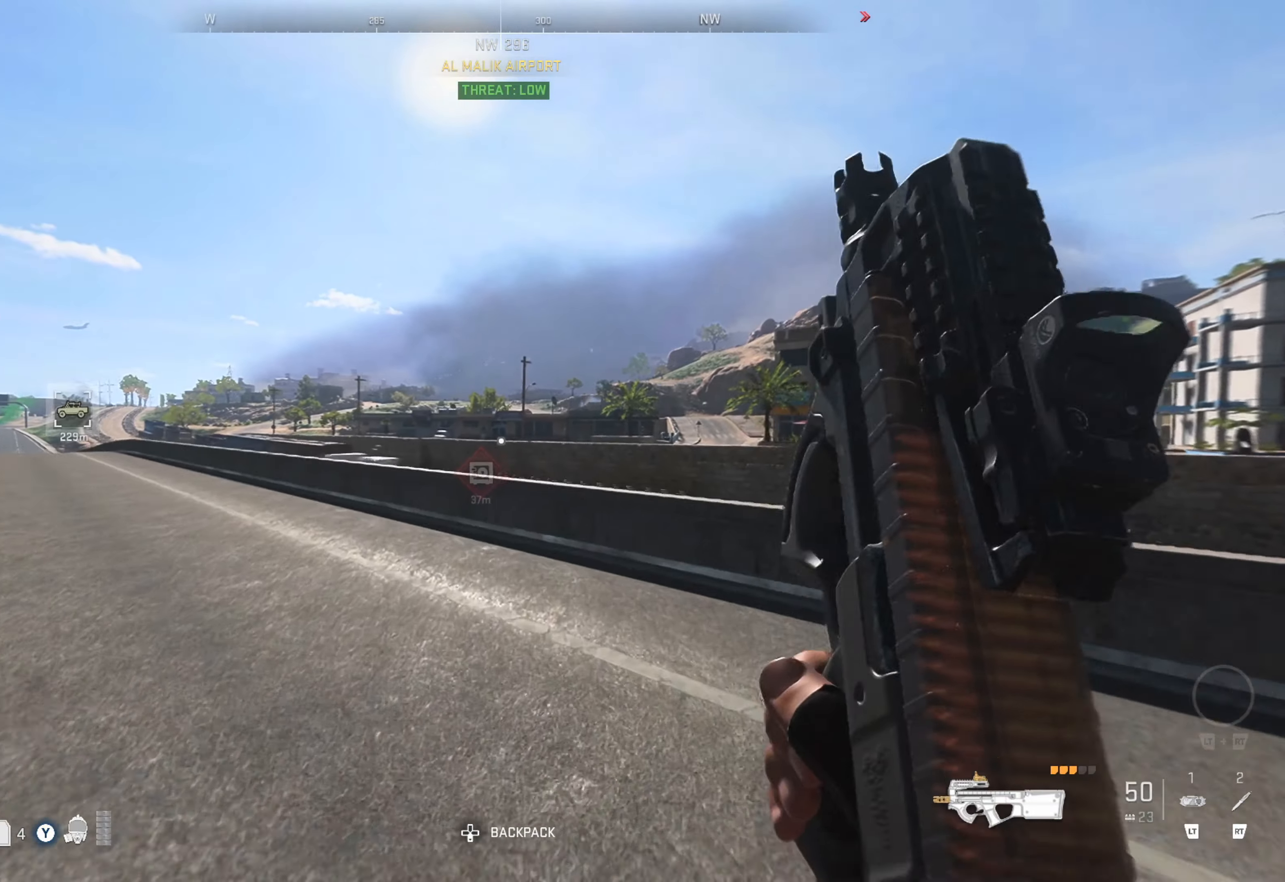
{"buttons": [], "left_stick": "up-right", "right_stick": "center", "events": [[316, "A", "down"], [416, "A", "up"]]}
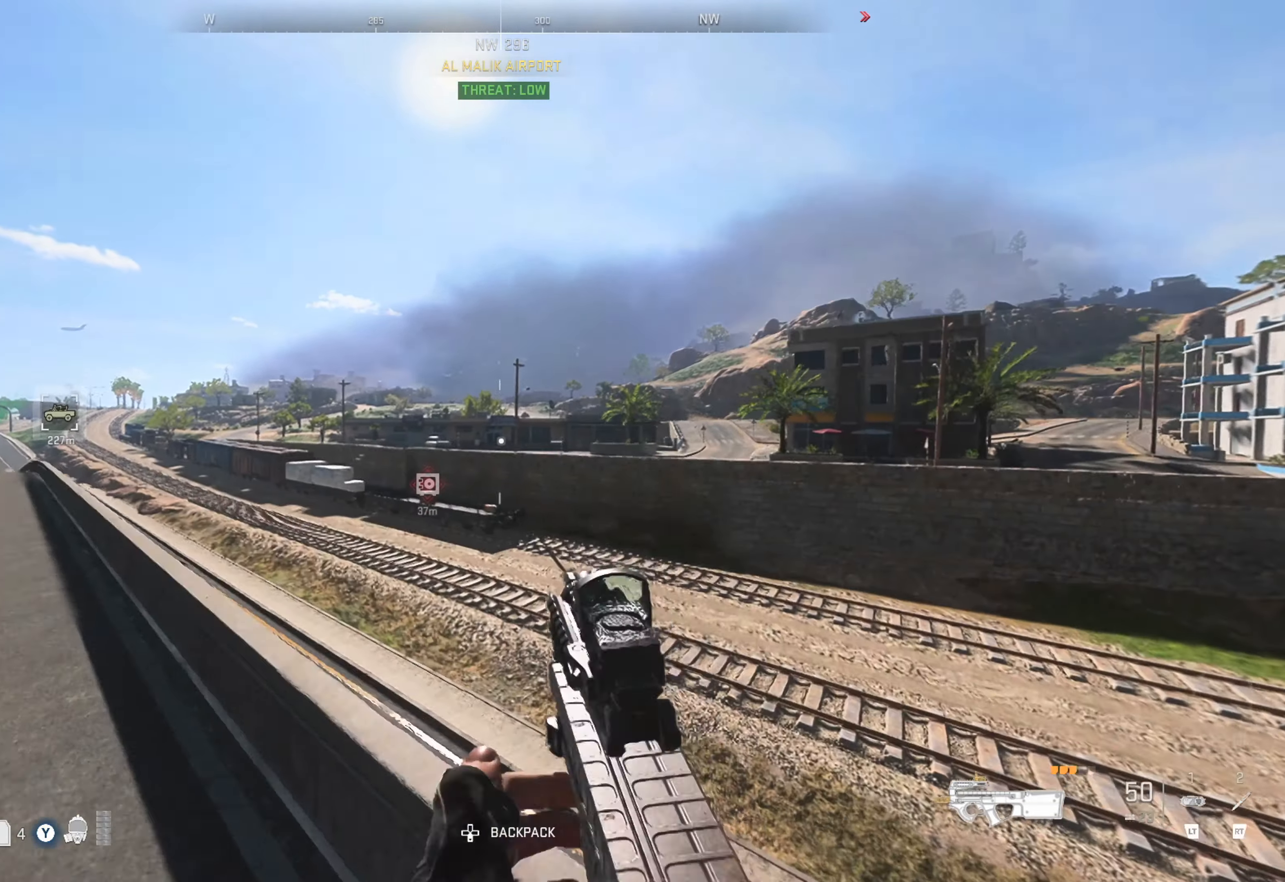
{"buttons": [], "left_stick": "up-right", "right_stick": "center", "events": [[83, "A", "down"], [116, "A", "up"], [216, "right_stick", "left"], [416, "right_stick", "center"]]}
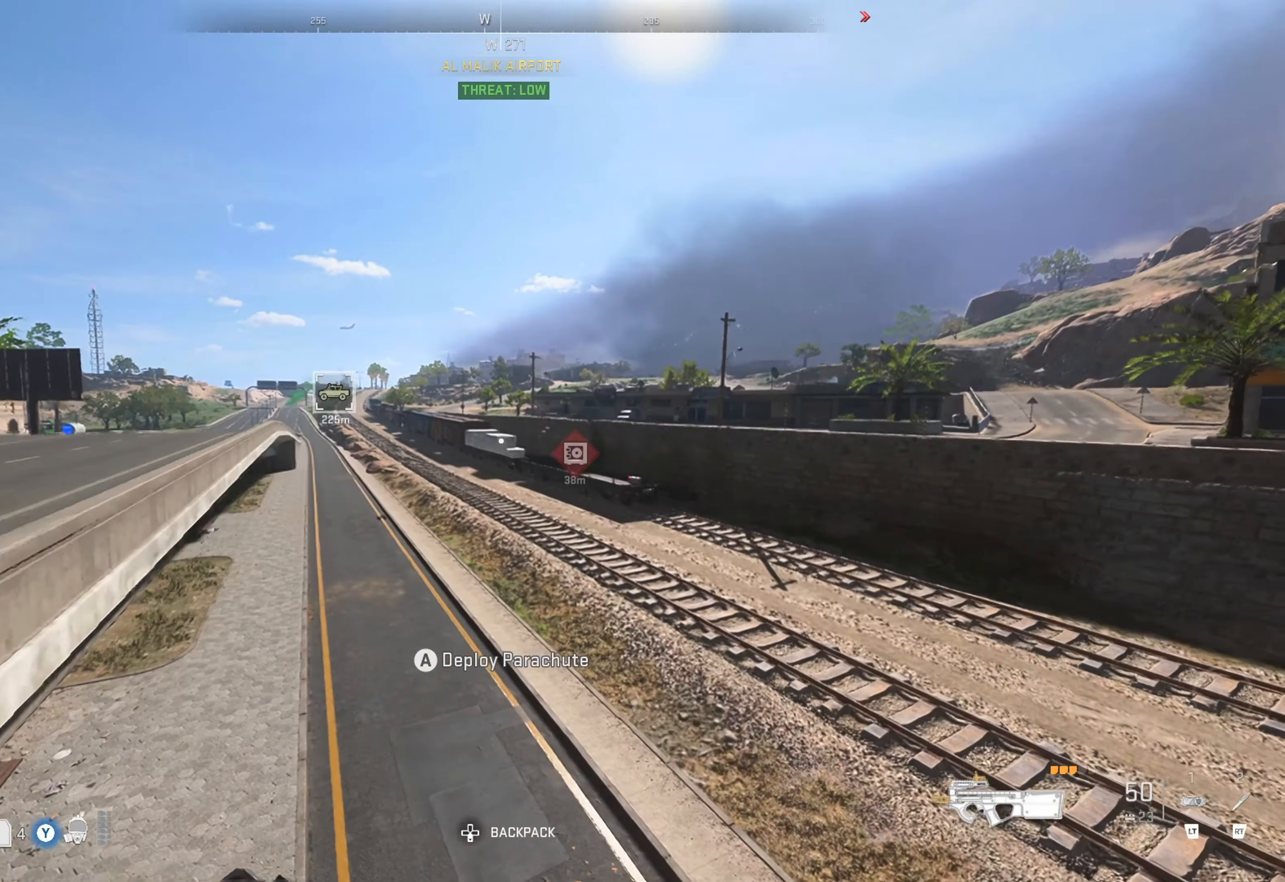
{"buttons": [], "left_stick": "up-right", "right_stick": "right", "events": [[416, "right_stick", "right"]]}
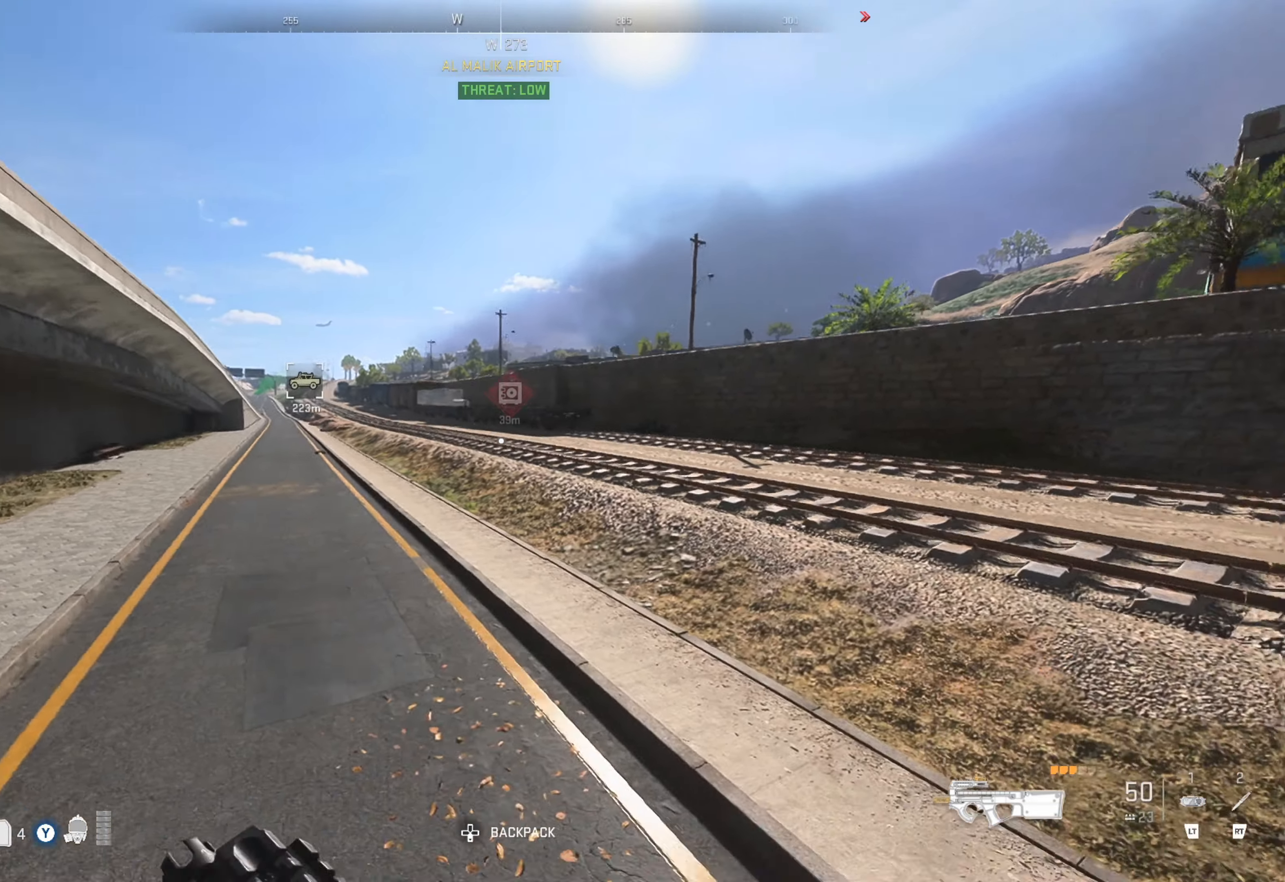
{"buttons": [], "left_stick": "up-right", "right_stick": "right", "events": [[16, "right_stick", "center"], [483, "right_stick", "right"]]}
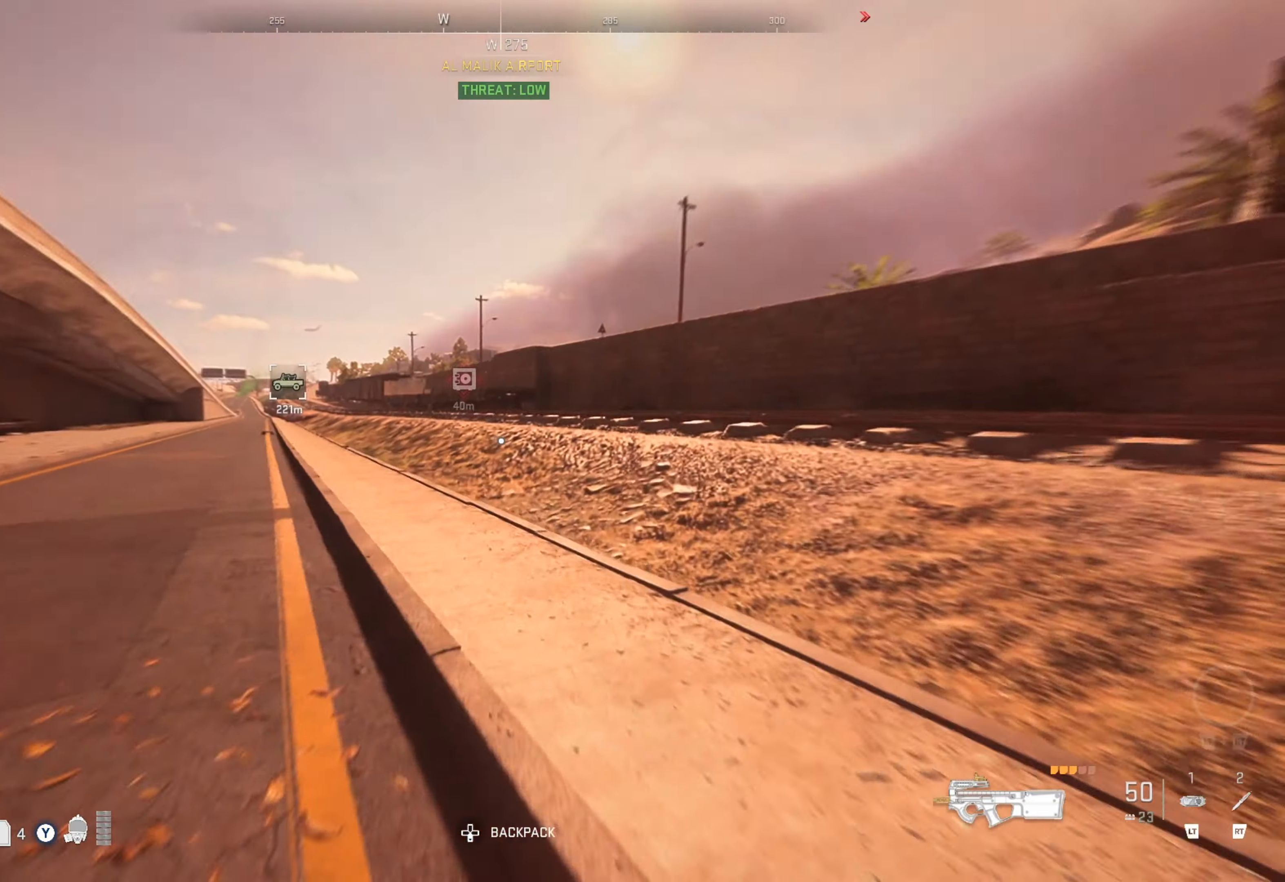
{"buttons": [], "left_stick": "center", "right_stick": "center", "events": [[116, "right_stick", "center"], [500, "left_stick", "center"]]}
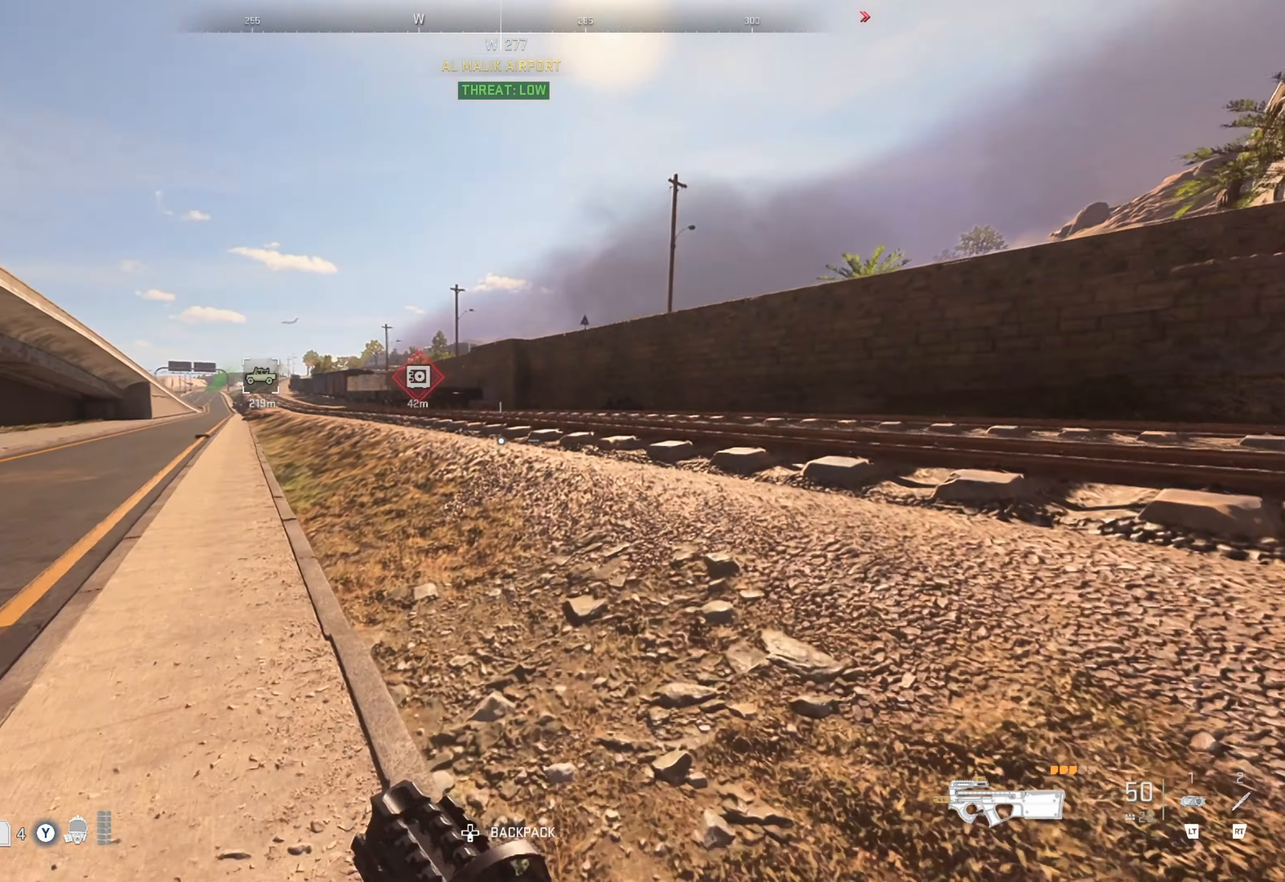
{"buttons": [], "left_stick": "center", "right_stick": "center", "events": [[100, "left_stick", "right"], [117, "SELECT", "down"], [200, "SELECT", "up"], [233, "left_stick", "center"]]}
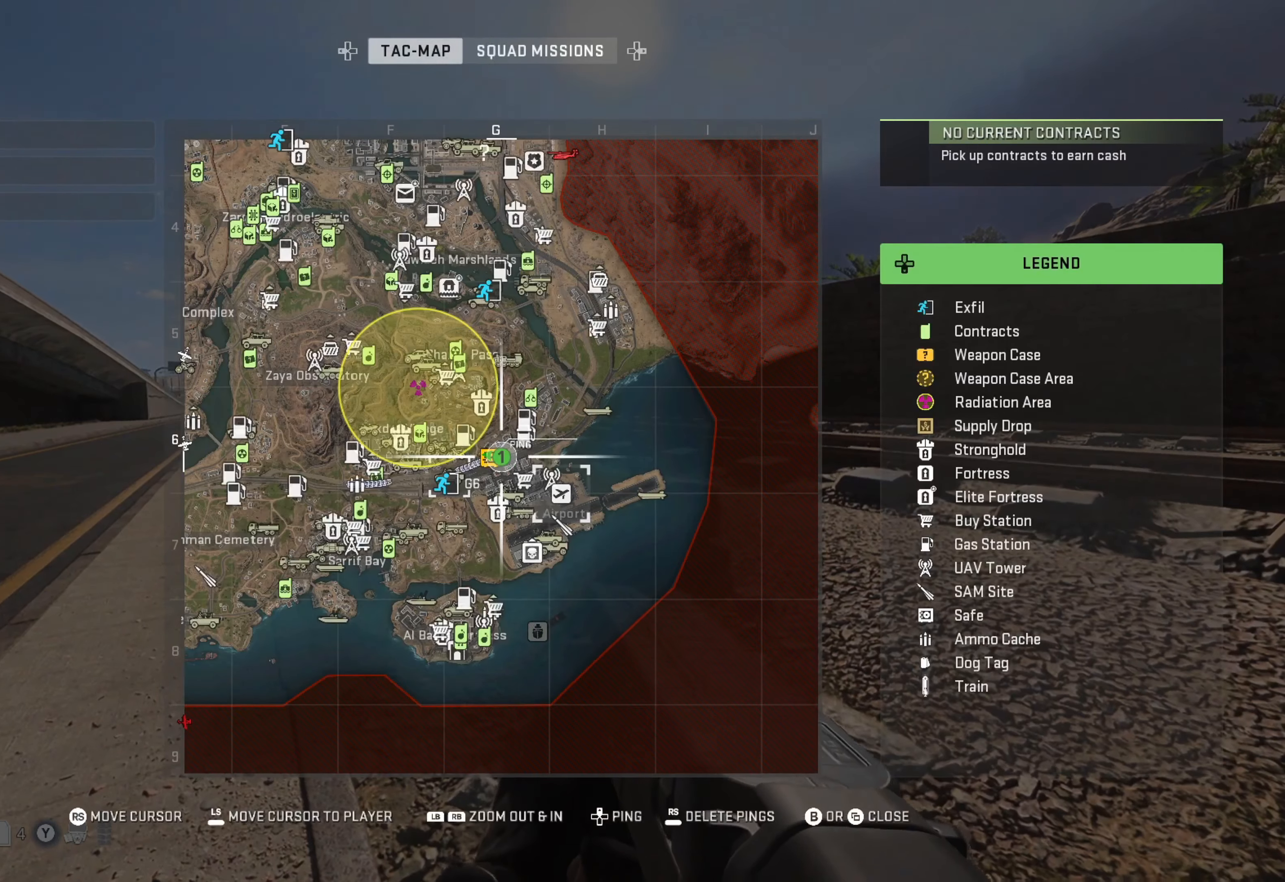
{"buttons": [], "left_stick": "center", "right_stick": "left", "events": [[283, "SELECT", "down"], [400, "SELECT", "up"], [467, "right_stick", "left"]]}
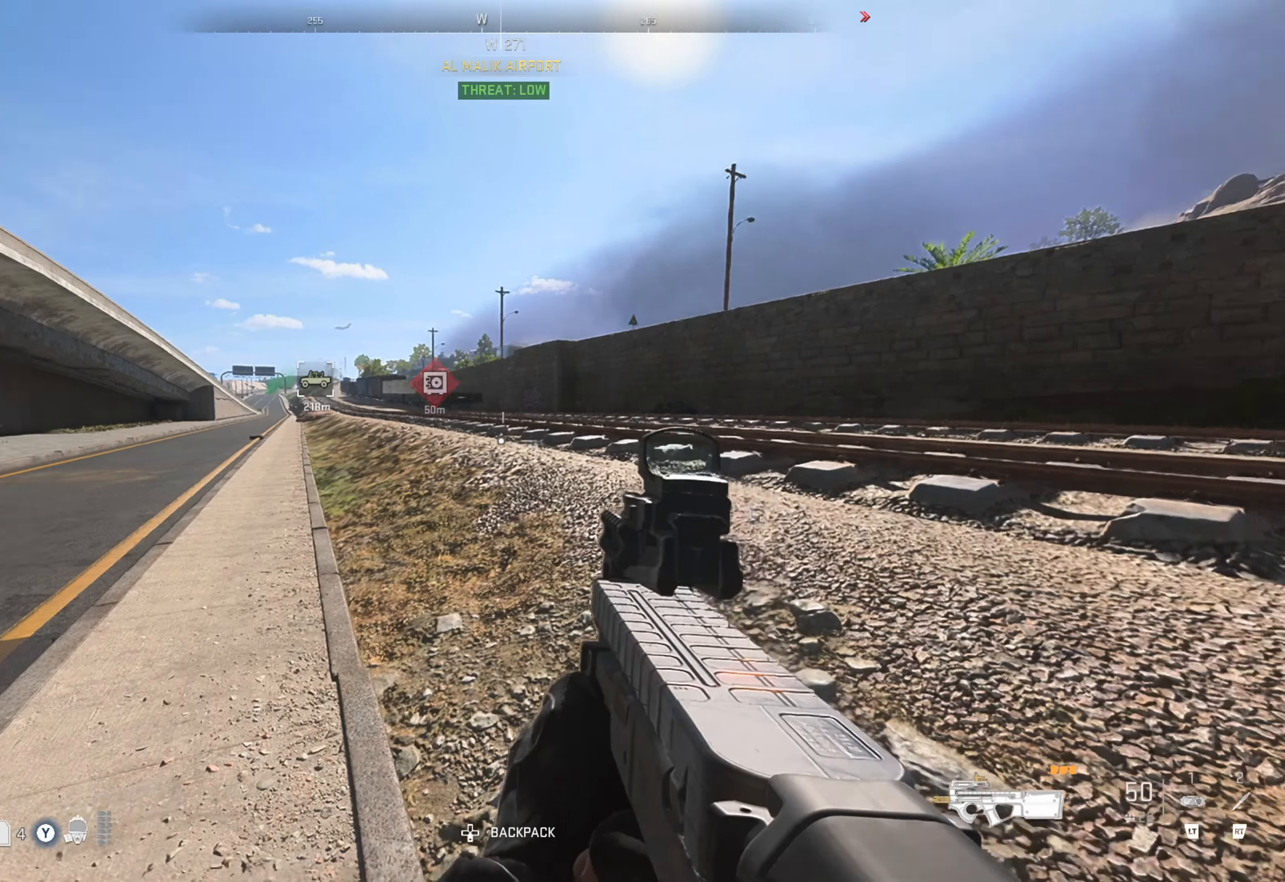
{"buttons": ["L3"], "left_stick": "up", "right_stick": "center", "events": [[100, "left_stick", "up"], [100, "right_stick", "center"], [467, "L3", "down"]]}
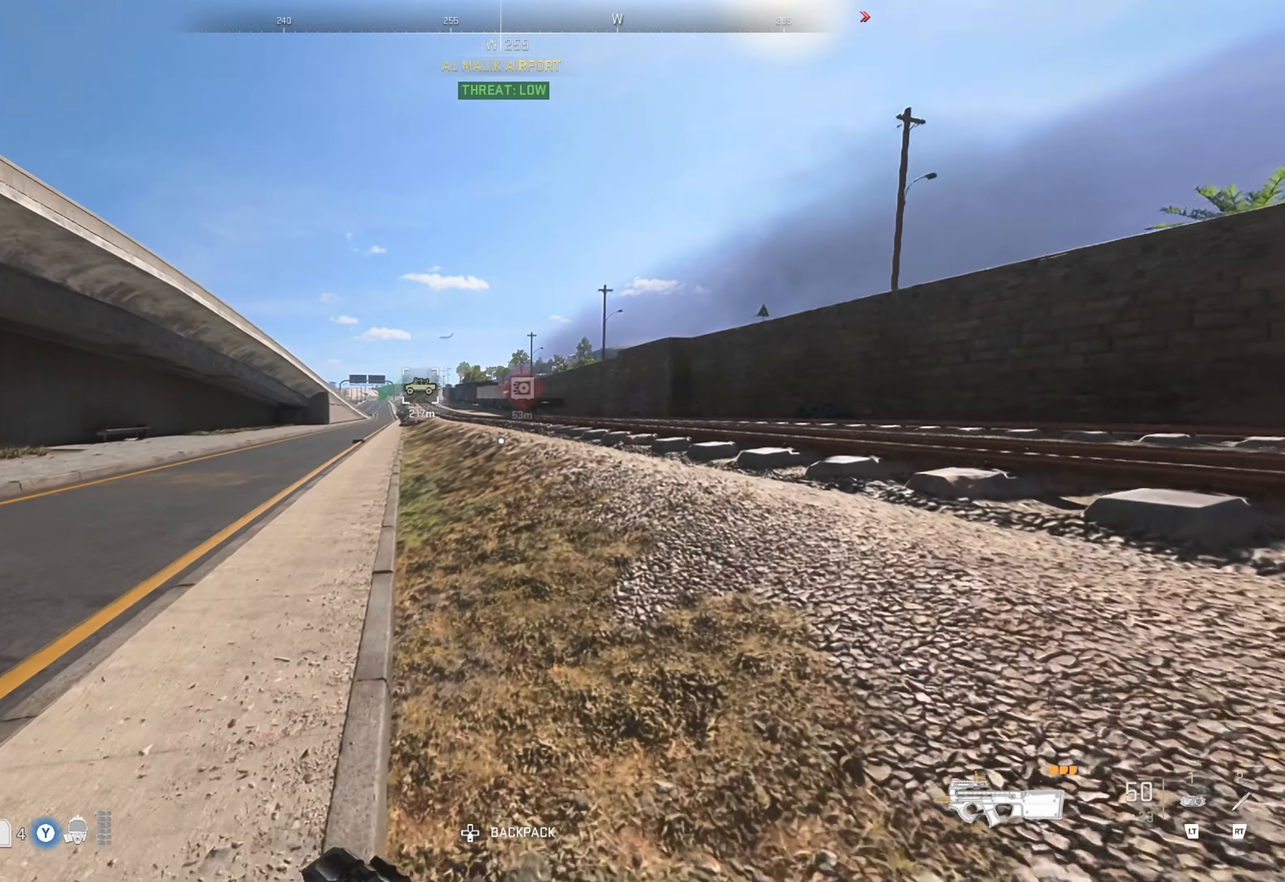
{"buttons": [], "left_stick": "up", "right_stick": "center", "events": [[33, "L3", "up"], [100, "L3", "down"], [217, "L3", "up"], [417, "right_stick", "up-left"], [500, "right_stick", "center"]]}
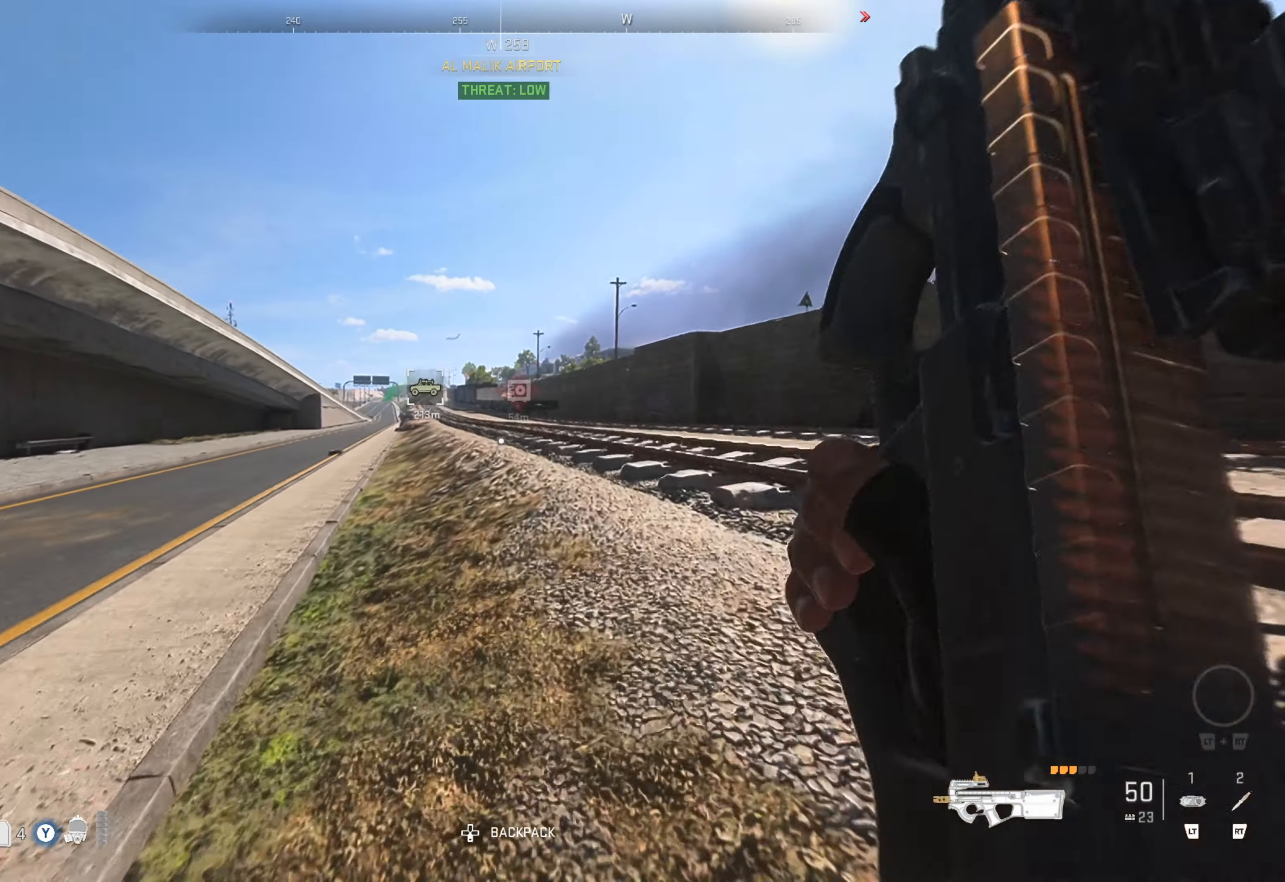
{"buttons": [], "left_stick": "up", "right_stick": "center", "events": []}
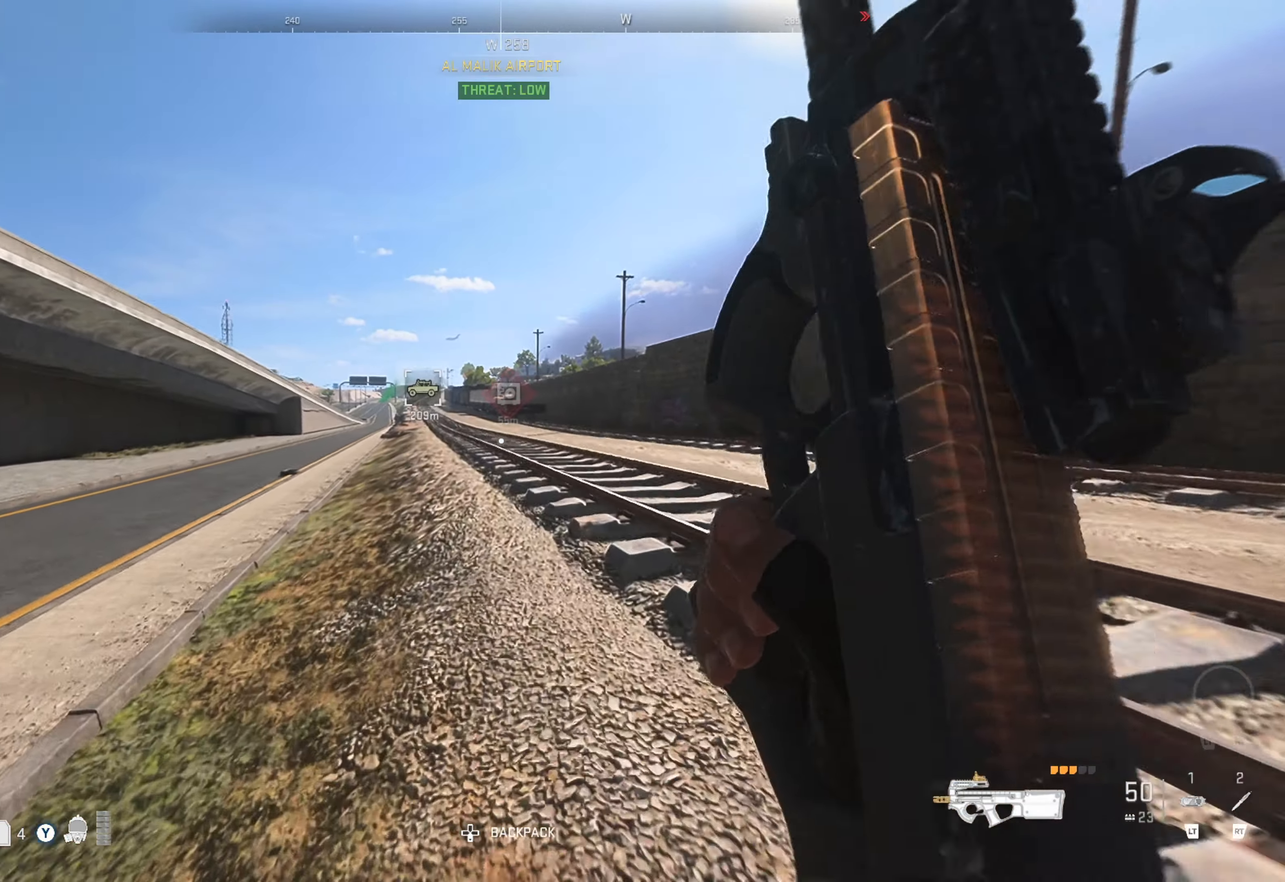
{"buttons": [], "left_stick": "up", "right_stick": "center", "events": [[200, "right_stick", "left"], [267, "right_stick", "center"]]}
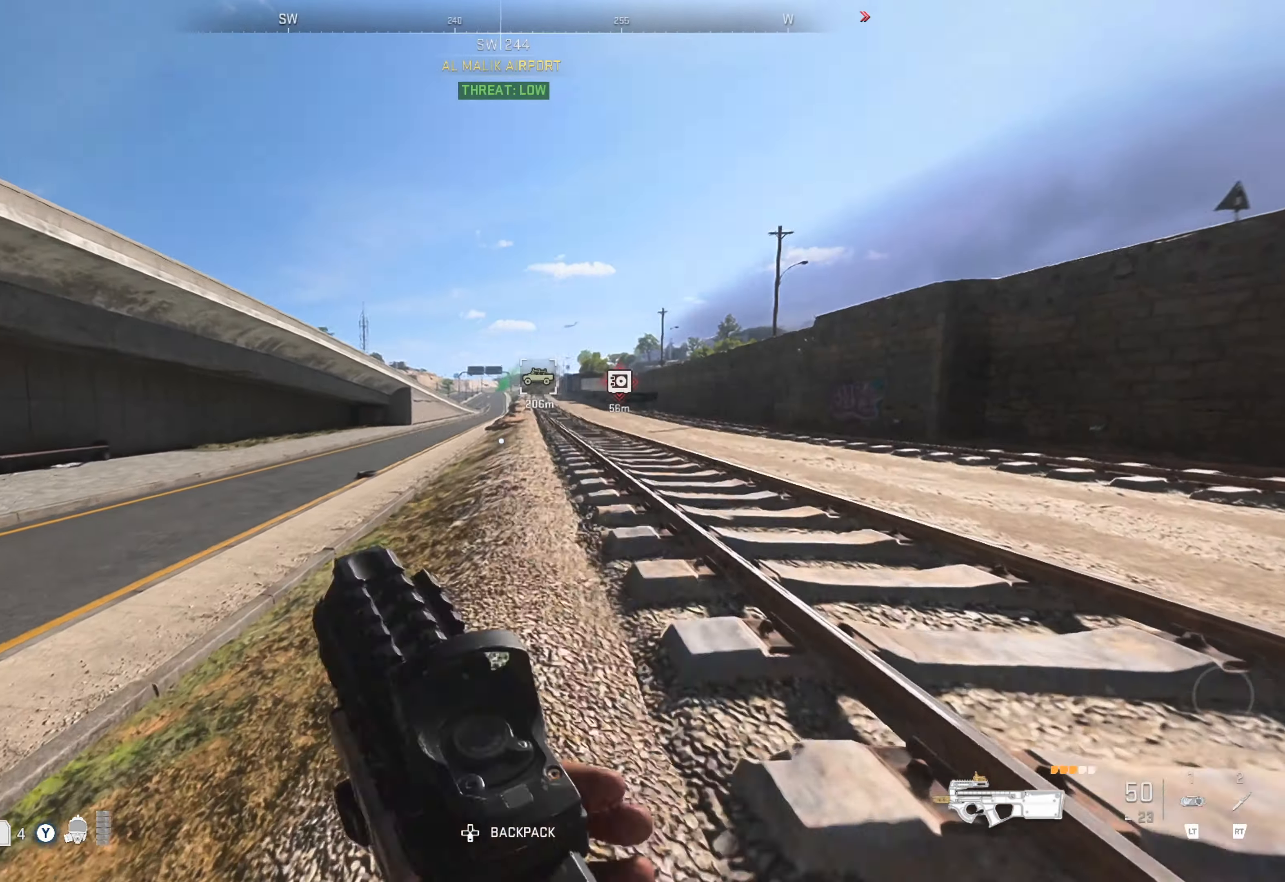
{"buttons": [], "left_stick": "up", "right_stick": "center", "events": [[317, "right_stick", "right"], [483, "right_stick", "center"]]}
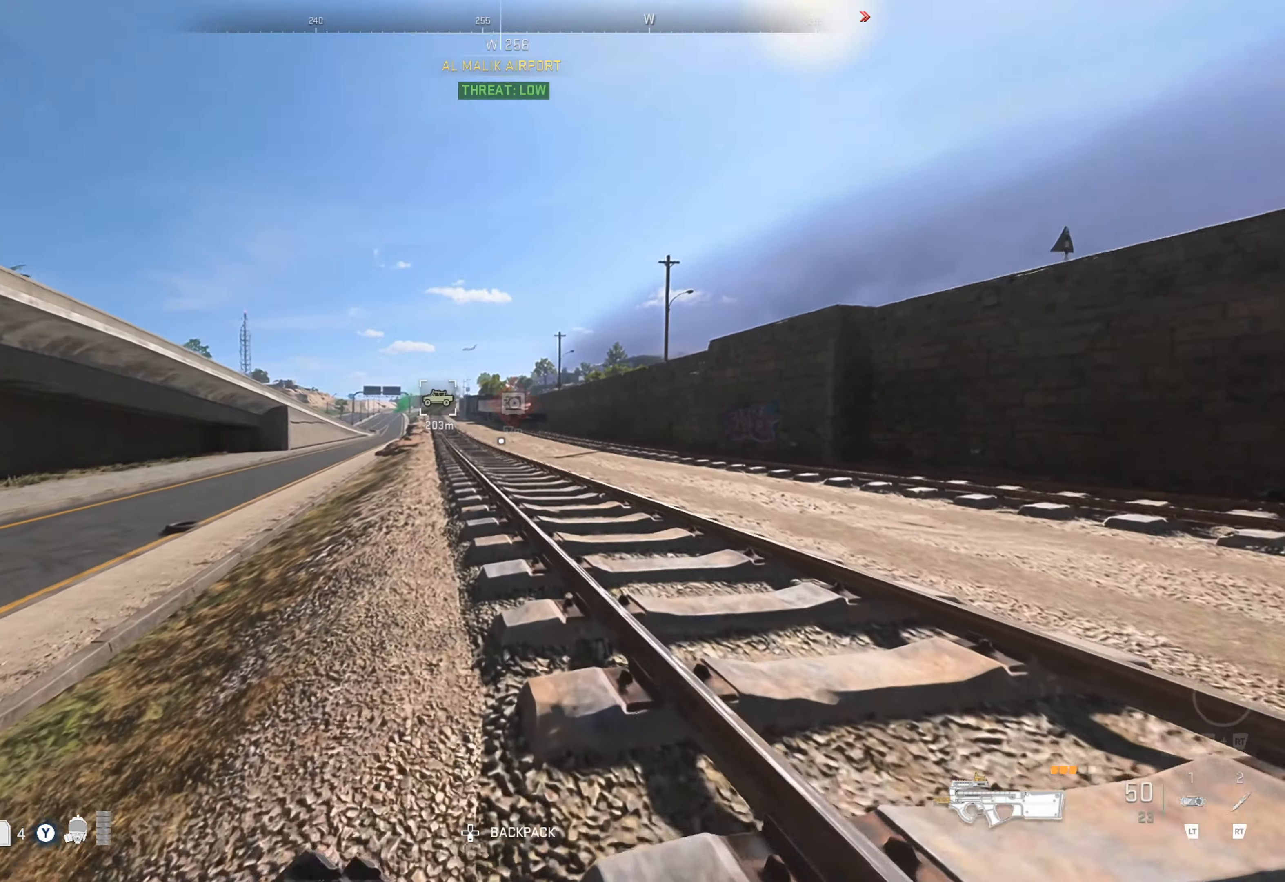
{"buttons": [], "left_stick": "up", "right_stick": "center", "events": []}
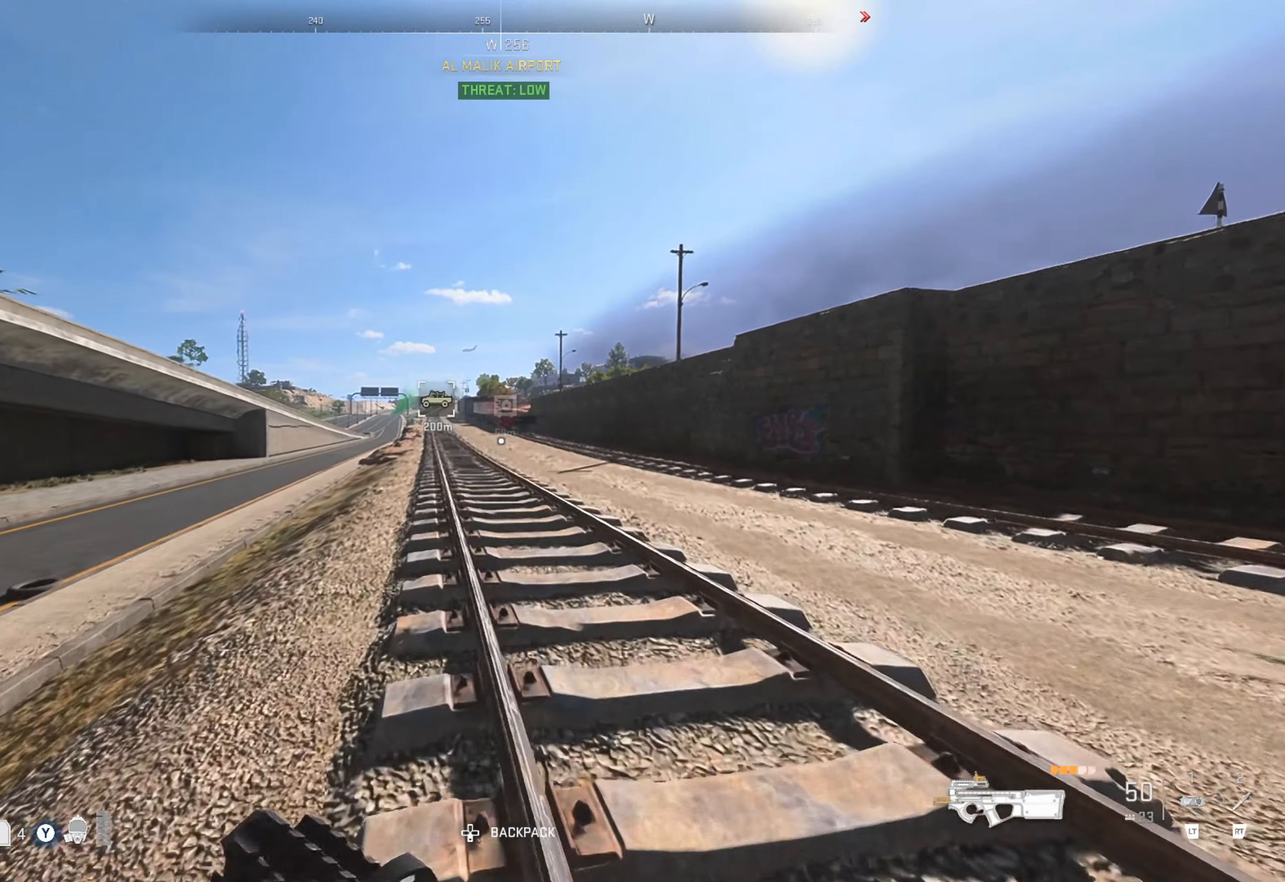
{"buttons": [], "left_stick": "up", "right_stick": "center", "events": []}
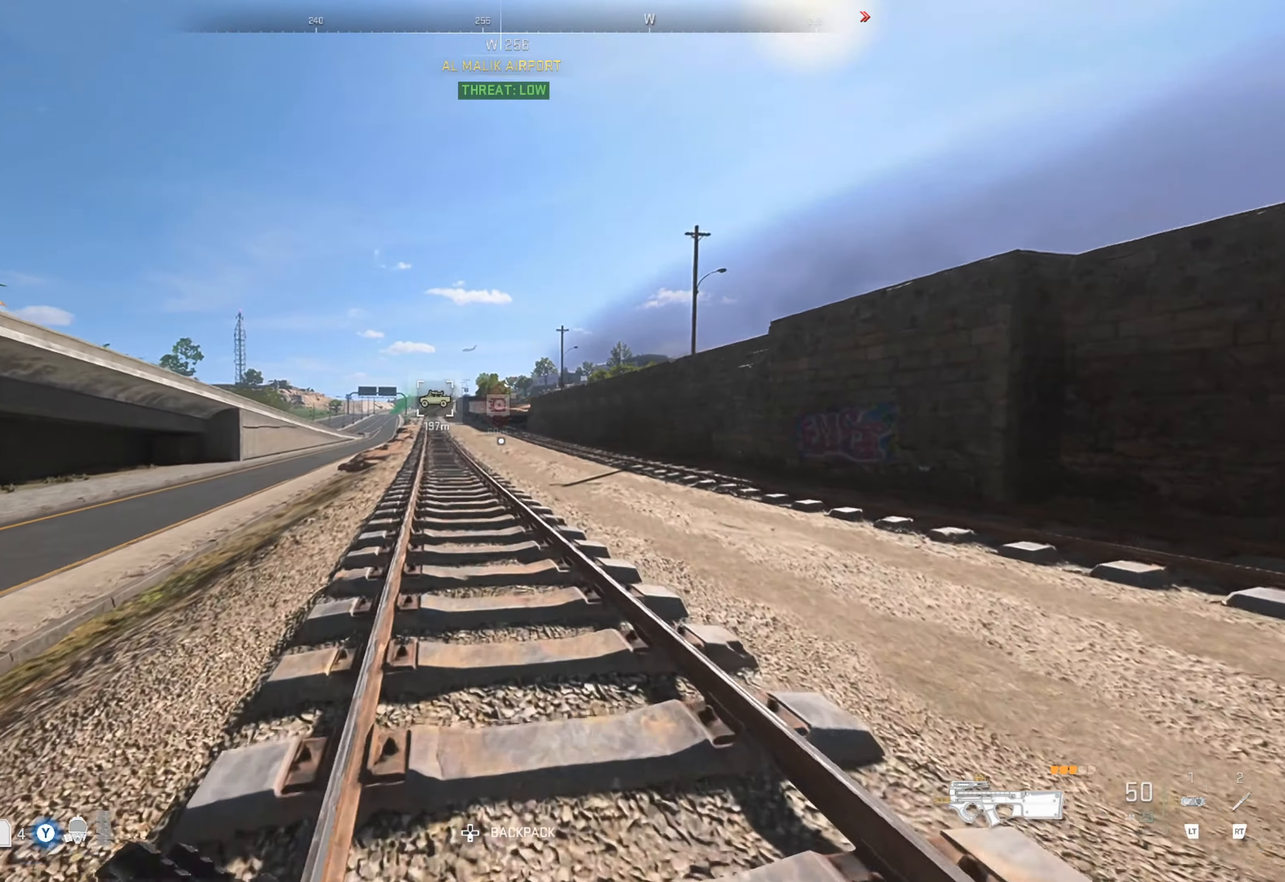
{"buttons": [], "left_stick": "up", "right_stick": "center", "events": [[83, "right_stick", "left"], [317, "right_stick", "center"]]}
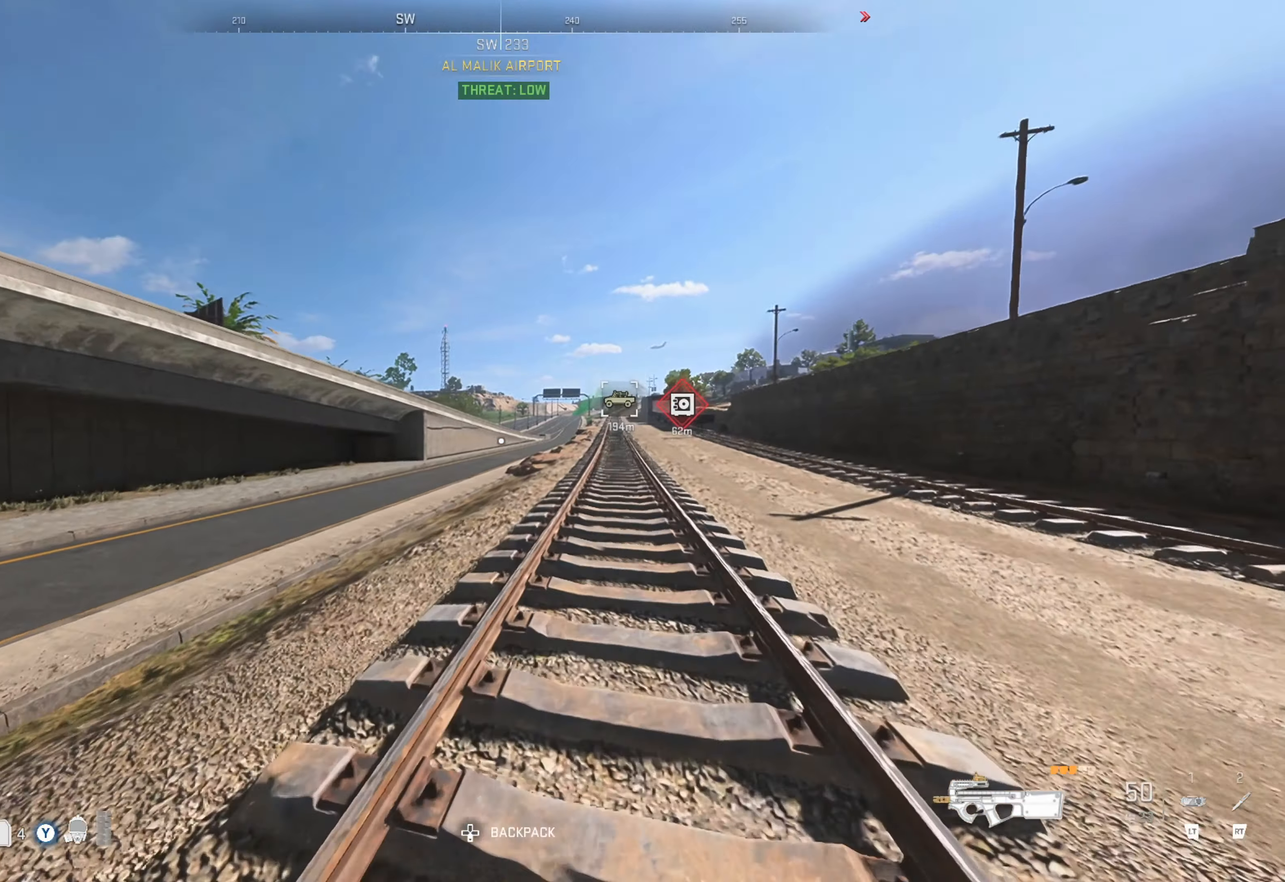
{"buttons": [], "left_stick": "up", "right_stick": "center", "events": []}
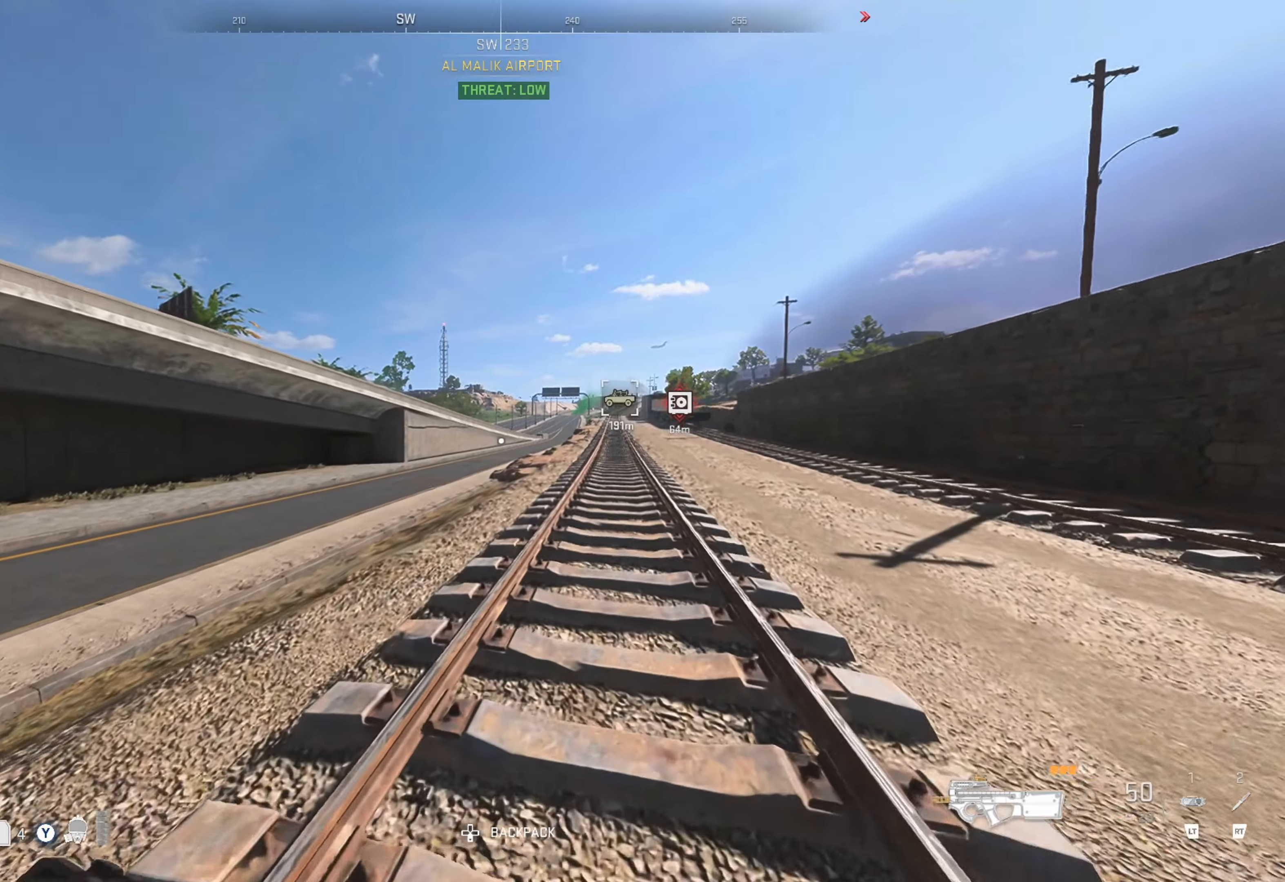
{"buttons": [], "left_stick": "up", "right_stick": "center", "events": []}
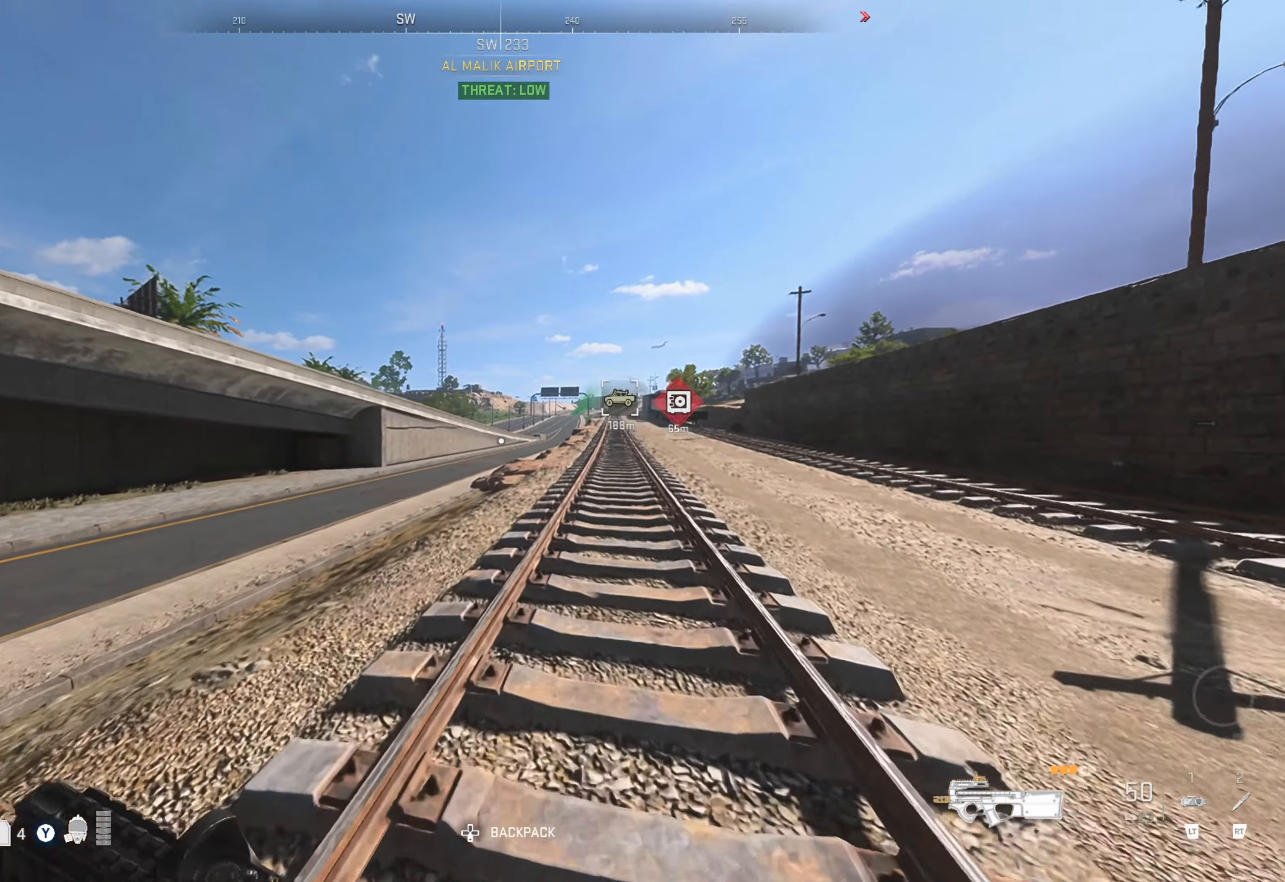
{"buttons": [], "left_stick": "up", "right_stick": "up-right", "events": [[400, "right_stick", "up-right"]]}
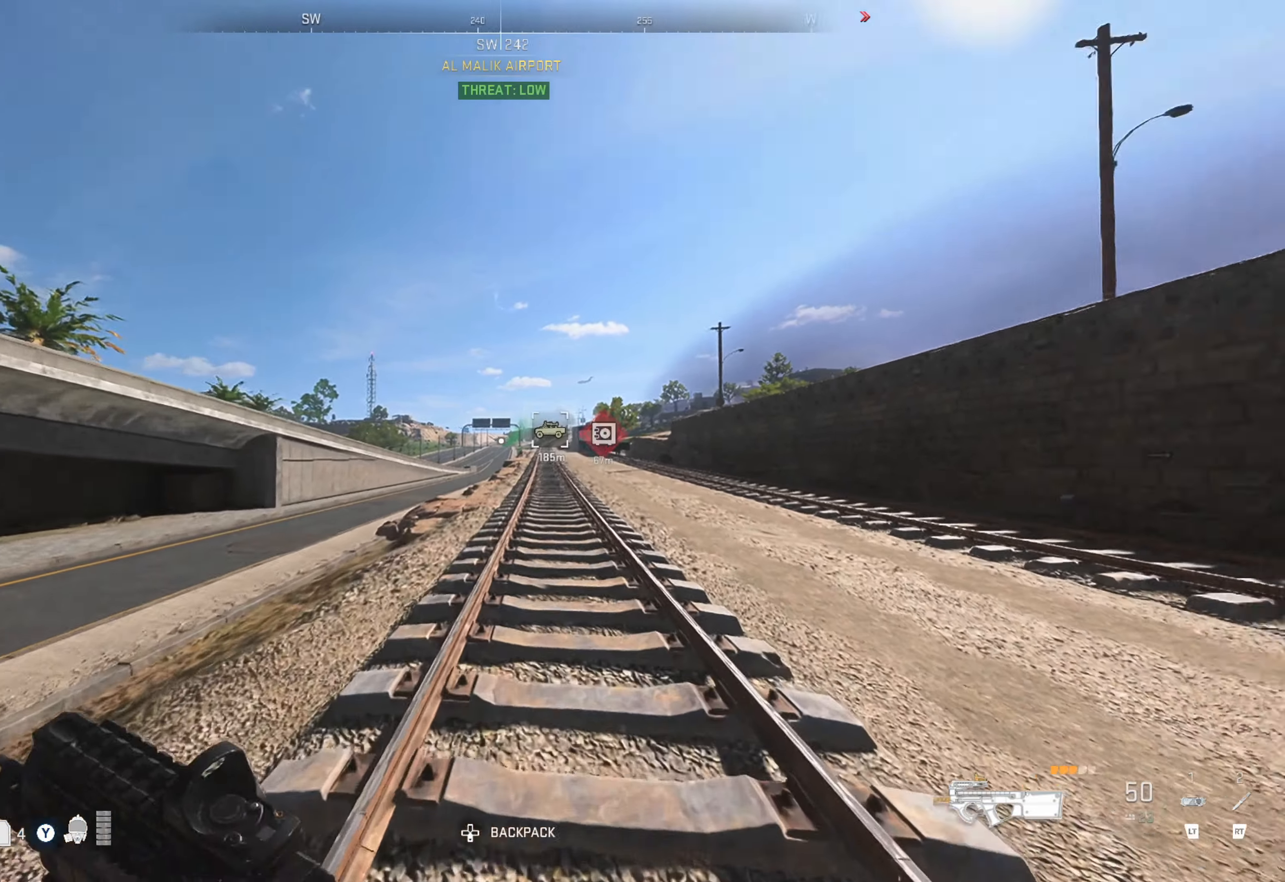
{"buttons": [], "left_stick": "up", "right_stick": "center", "events": [[67, "right_stick", "center"], [400, "L2", "down"], [500, "L2", "up"]]}
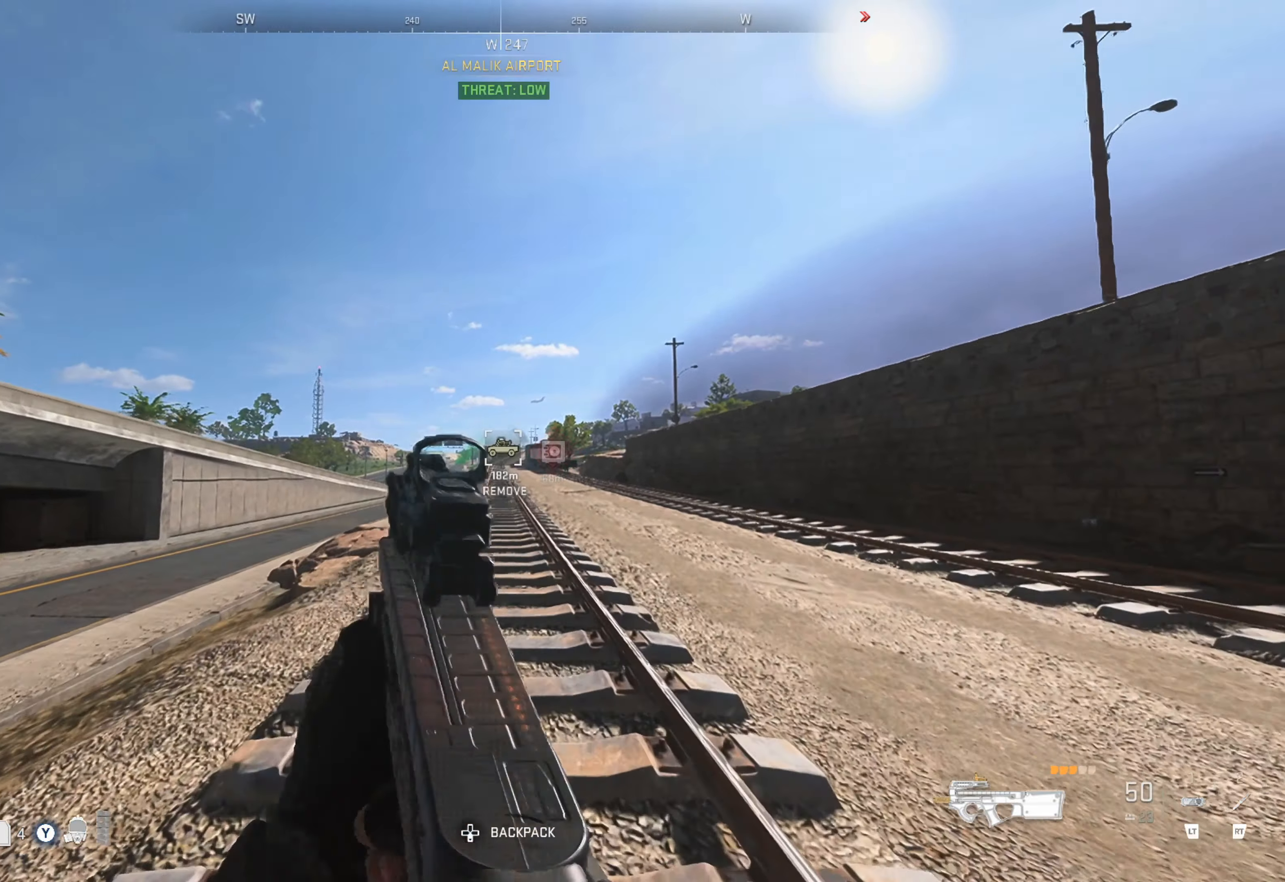
{"buttons": [], "left_stick": "up", "right_stick": "center", "events": []}
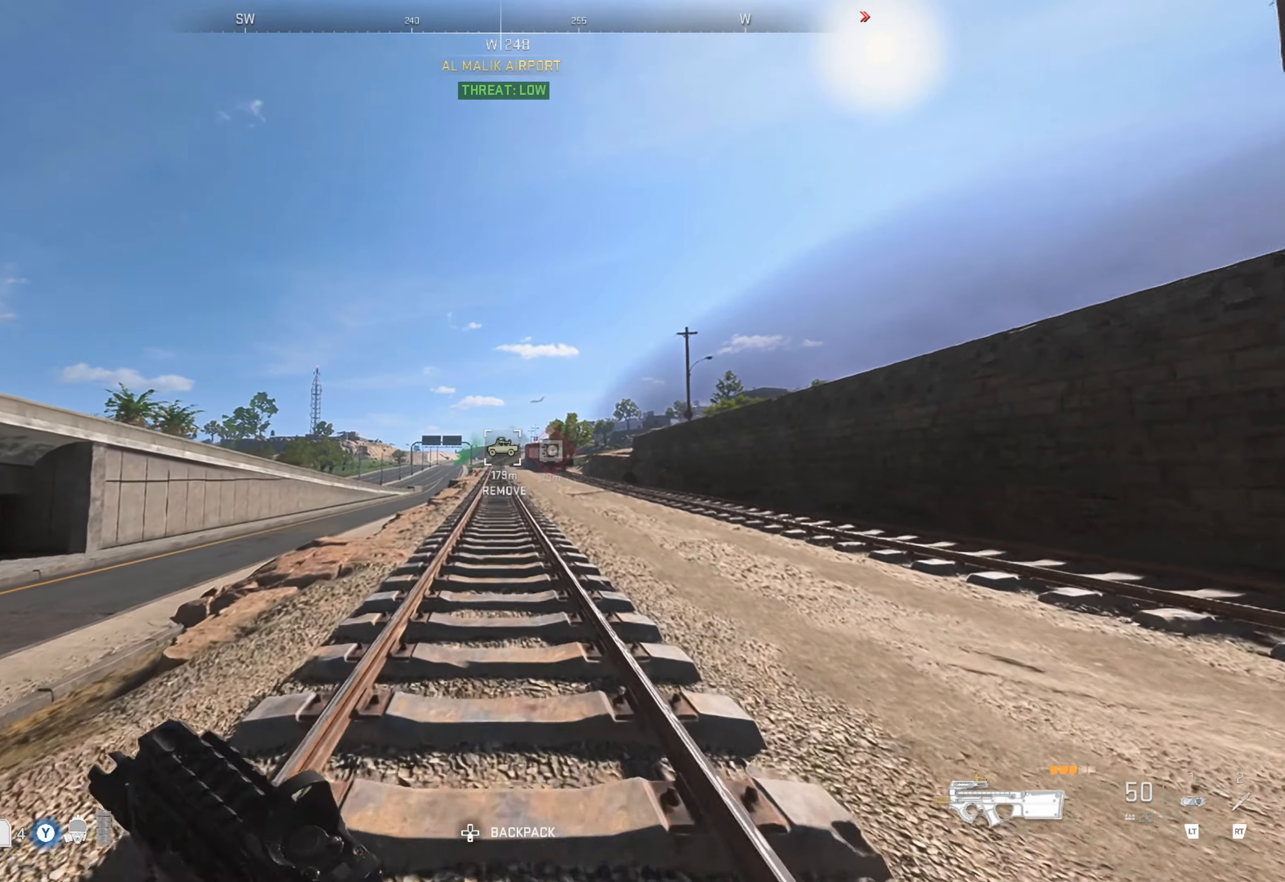
{"buttons": [], "left_stick": "right", "right_stick": "center", "events": [[300, "left_stick", "center"], [384, "left_stick", "right"], [400, "SELECT", "down"], [484, "SELECT", "up"]]}
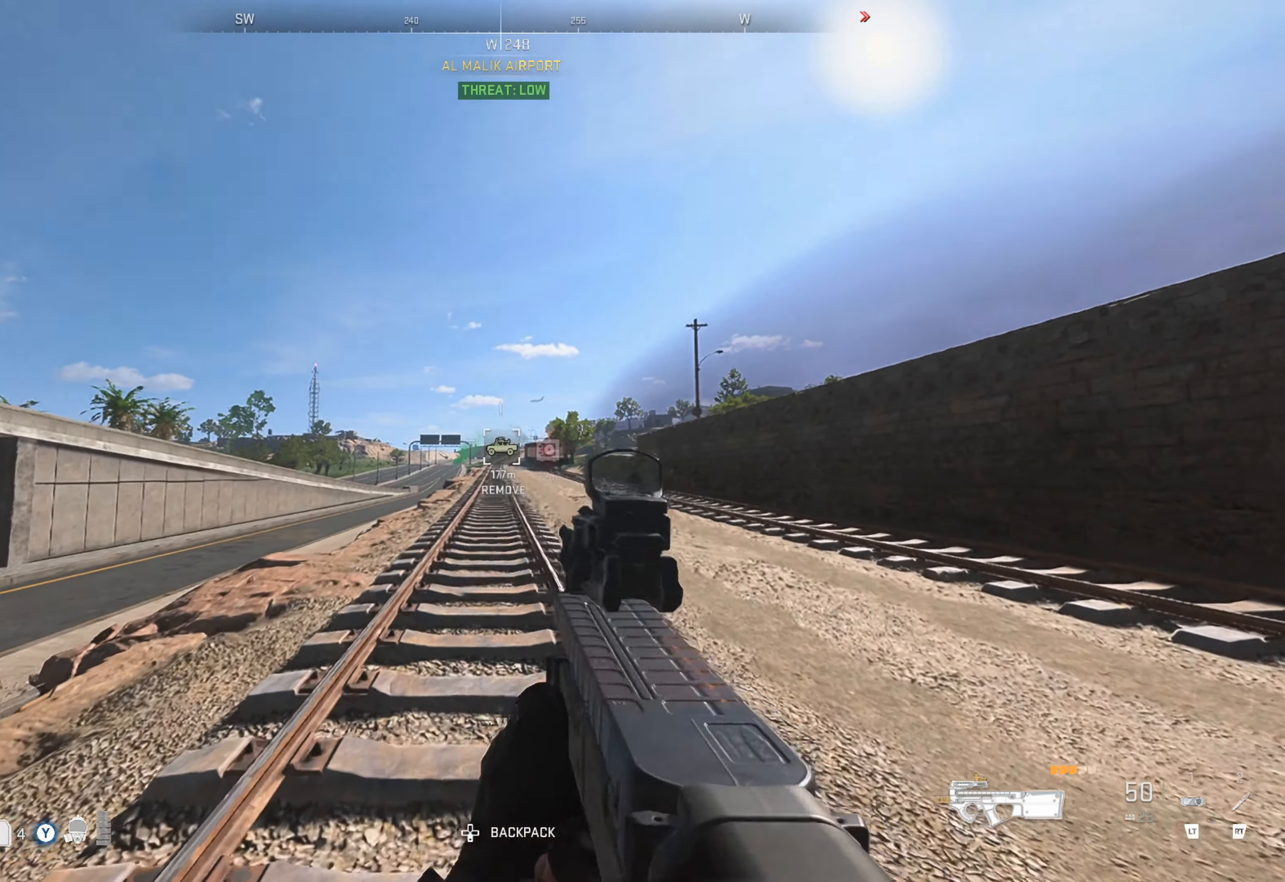
{"buttons": [], "left_stick": "center", "right_stick": "center", "events": [[34, "left_stick", "center"]]}
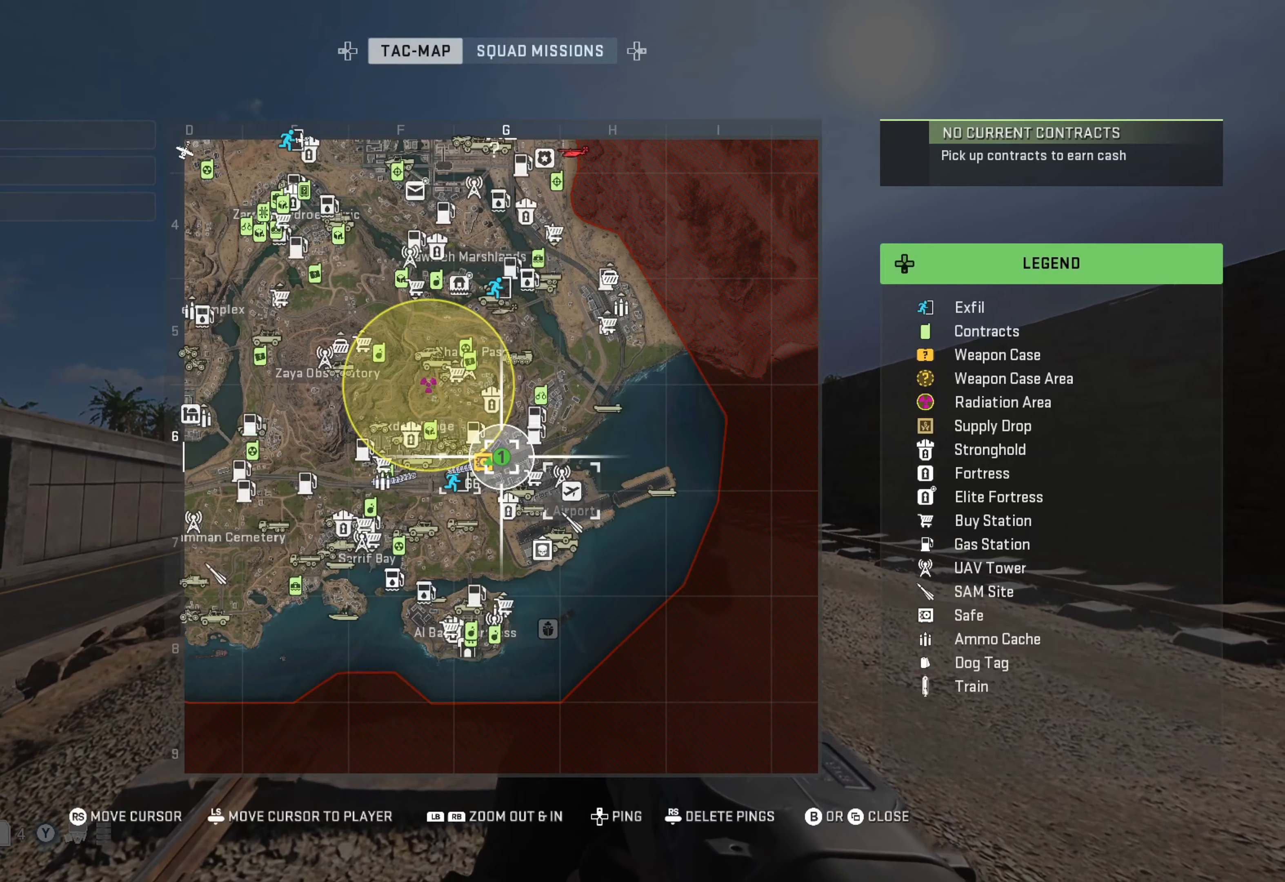
{"buttons": [], "left_stick": "up", "right_stick": "center", "events": [[134, "SELECT", "down"], [234, "SELECT", "up"], [334, "right_stick", "left"], [484, "left_stick", "up"], [484, "right_stick", "center"]]}
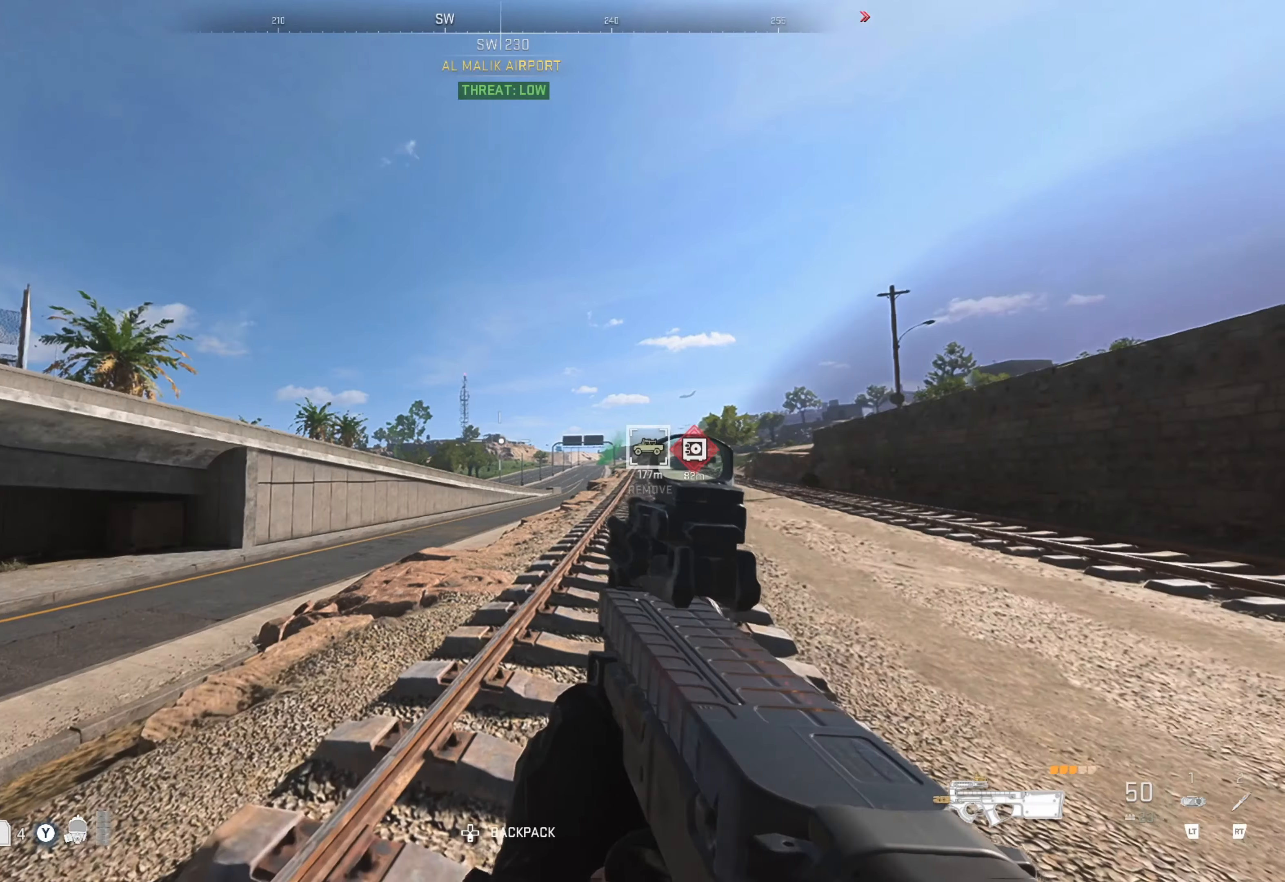
{"buttons": [], "left_stick": "up", "right_stick": "center", "events": []}
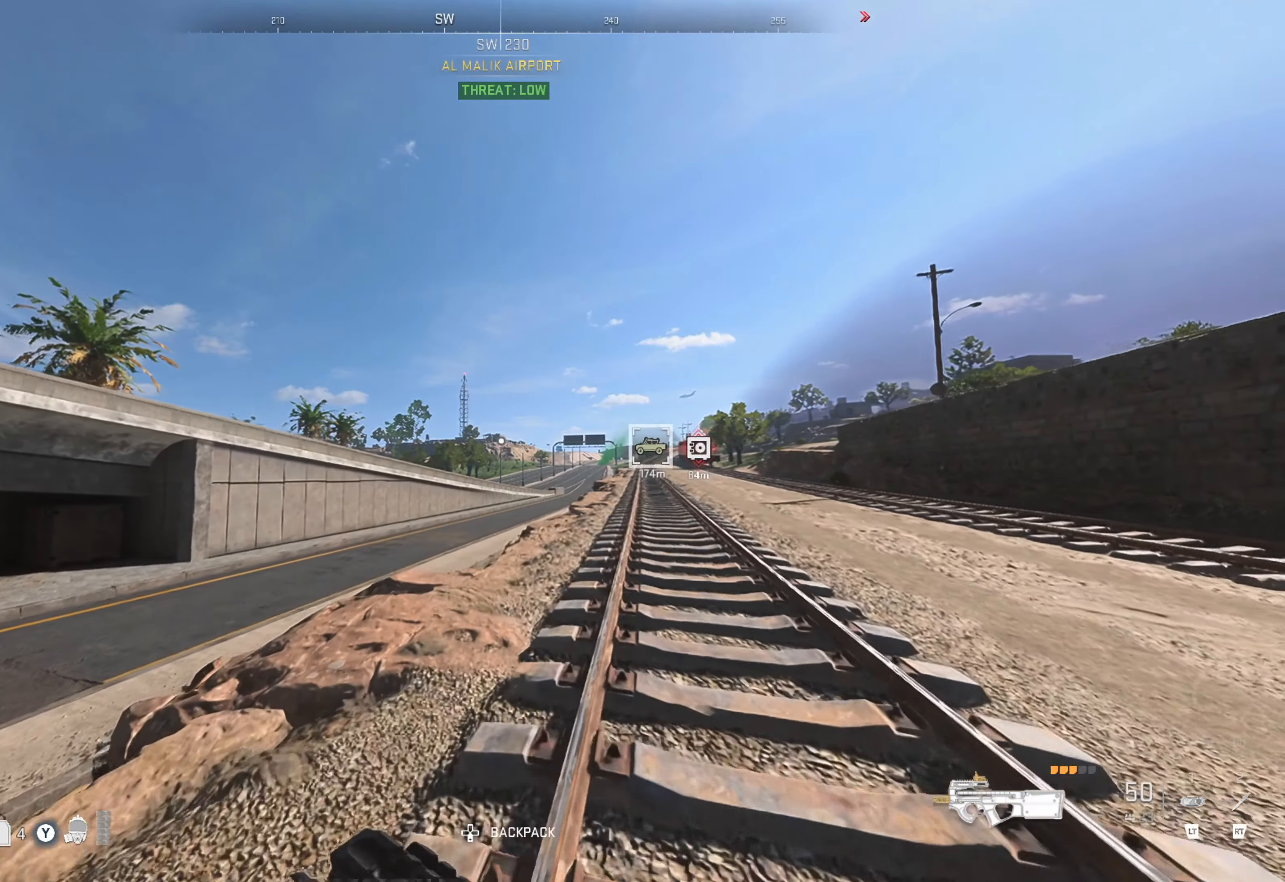
{"buttons": ["SELECT"], "left_stick": "center", "right_stick": "center", "events": [[84, "L3", "down"], [150, "L3", "up"], [150, "right_stick", "right"], [250, "right_stick", "center"], [384, "left_stick", "center"], [450, "SELECT", "down"]]}
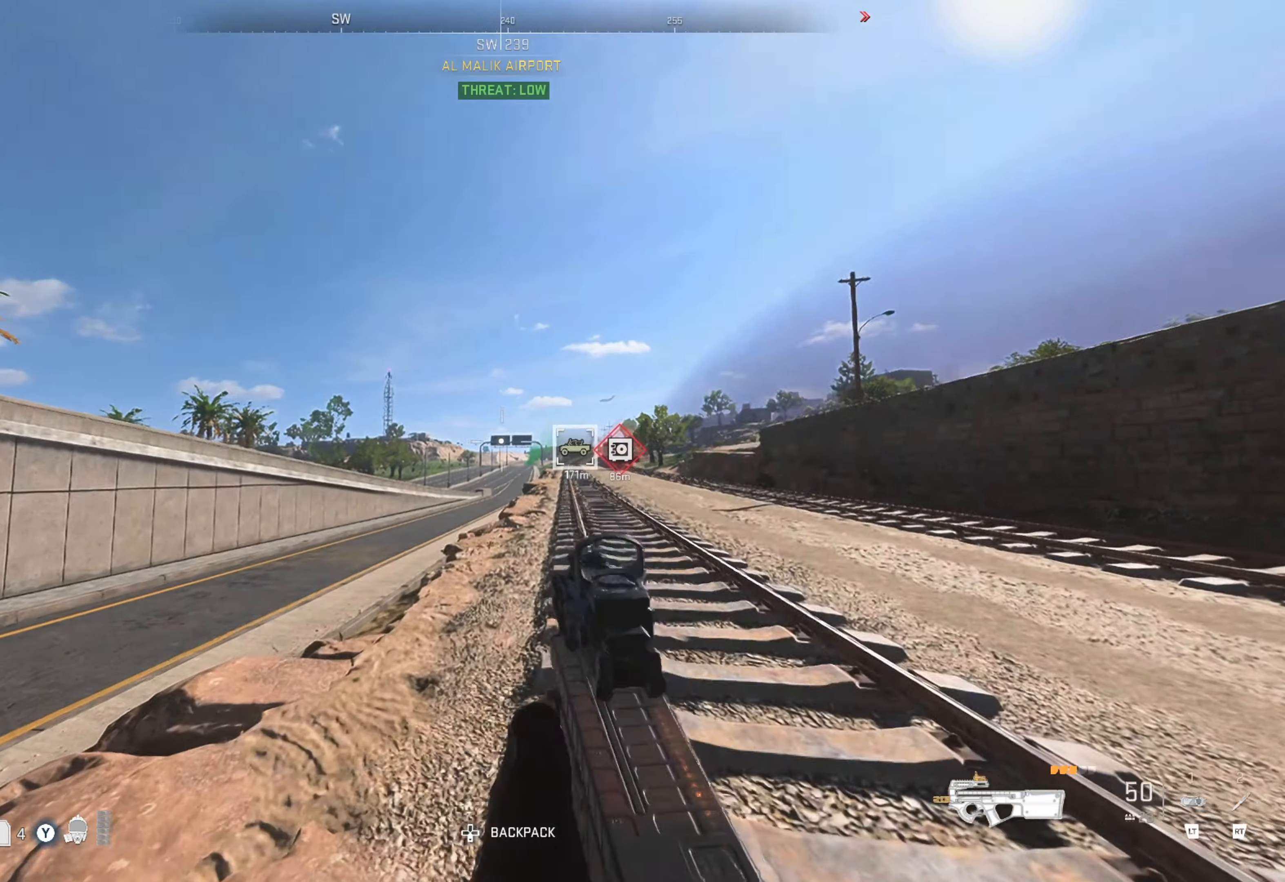
{"buttons": [], "left_stick": "center", "right_stick": "center", "events": [[50, "SELECT", "up"]]}
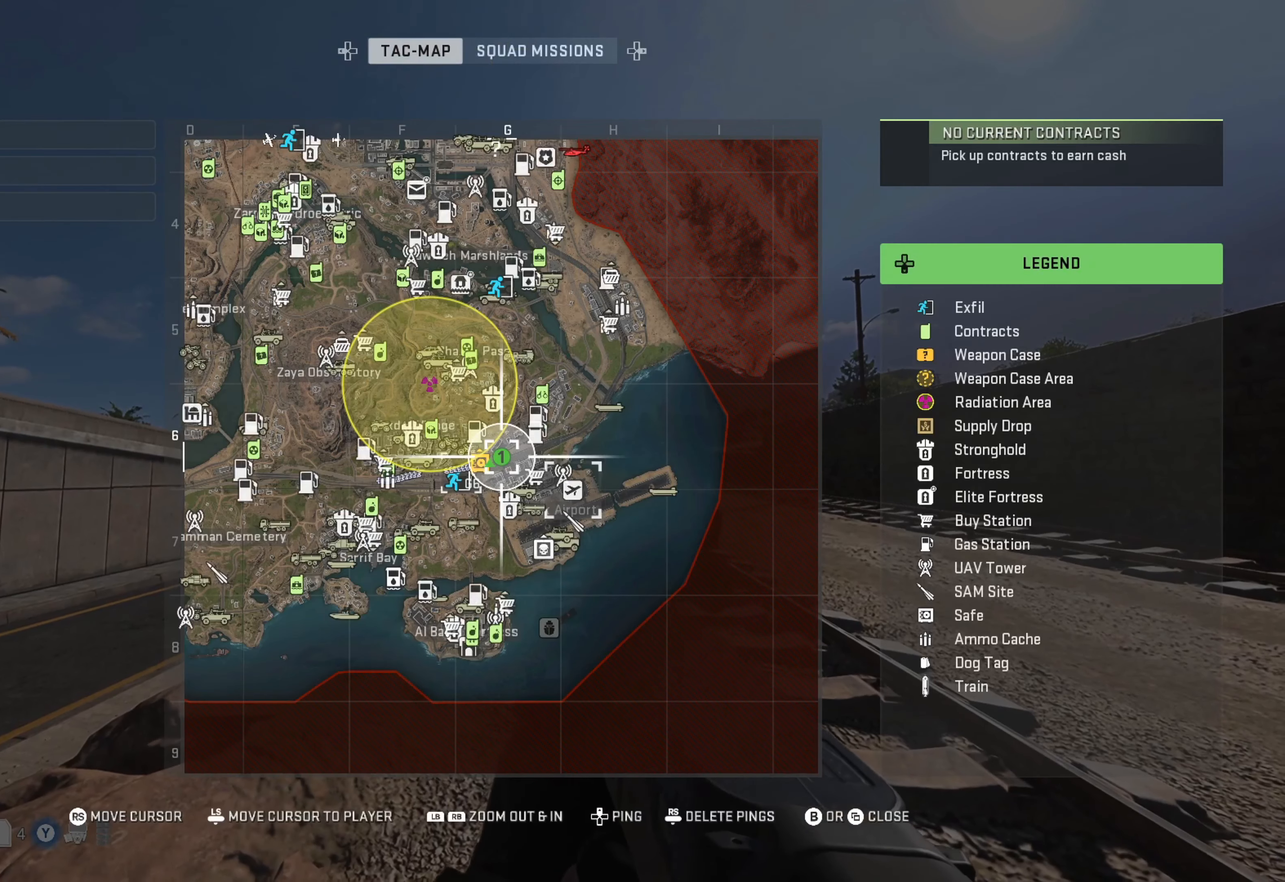
{"buttons": [], "left_stick": "center", "right_stick": "down-left", "events": [[366, "right_stick", "down-left"]]}
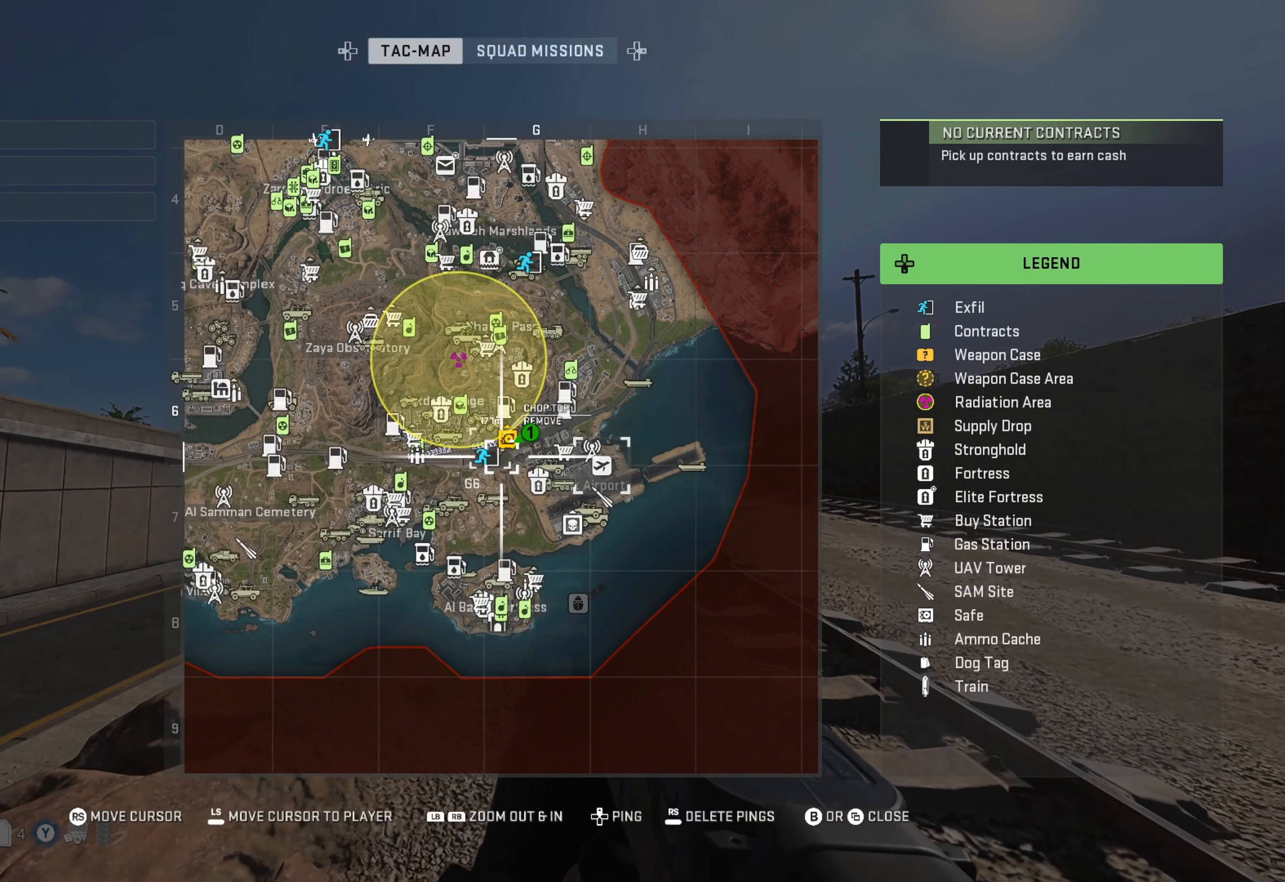
{"buttons": [], "left_stick": "center", "right_stick": "right", "events": [[33, "right_stick", "center"], [466, "right_stick", "right"]]}
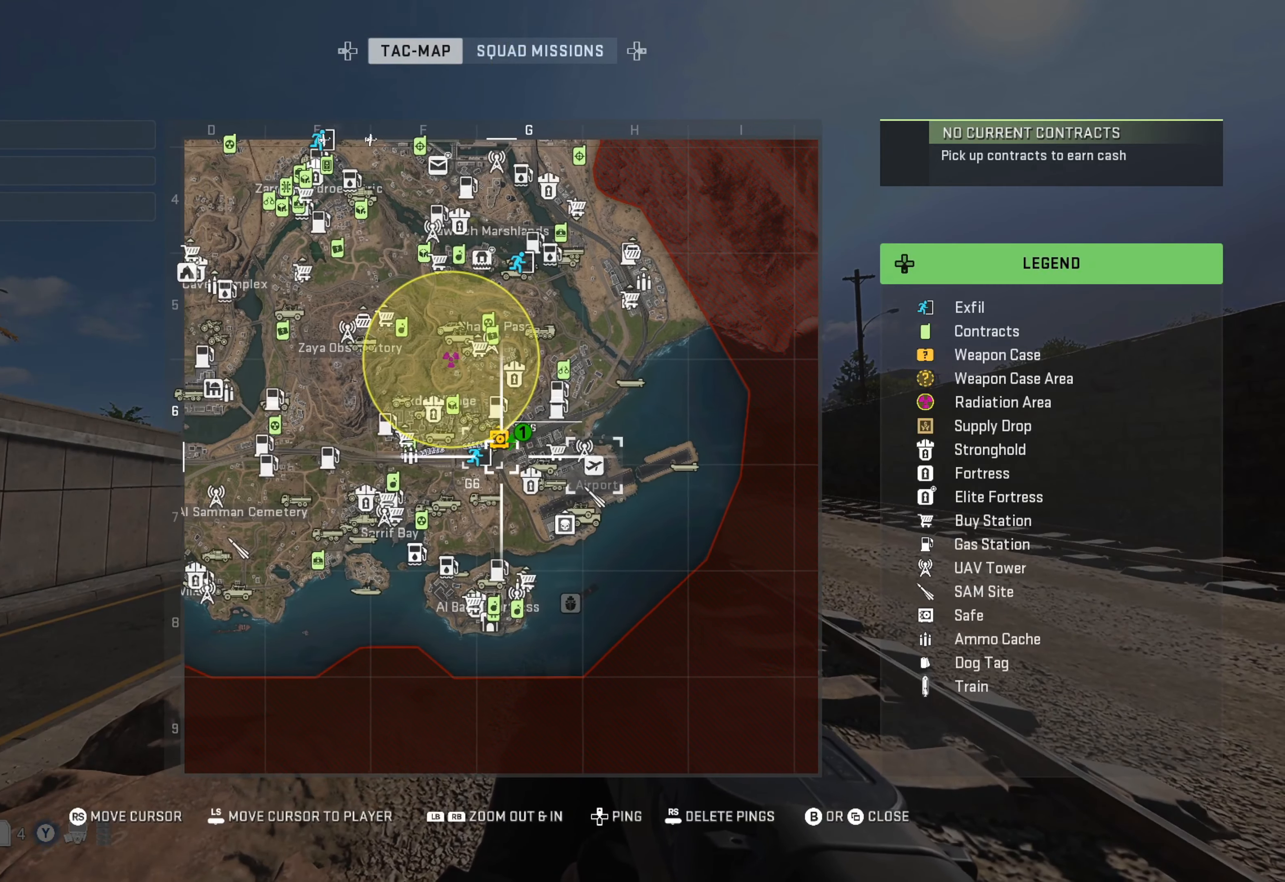
{"buttons": [], "left_stick": "center", "right_stick": "center", "events": [[50, "right_stick", "center"], [133, "right_stick", "right"], [266, "right_stick", "center"]]}